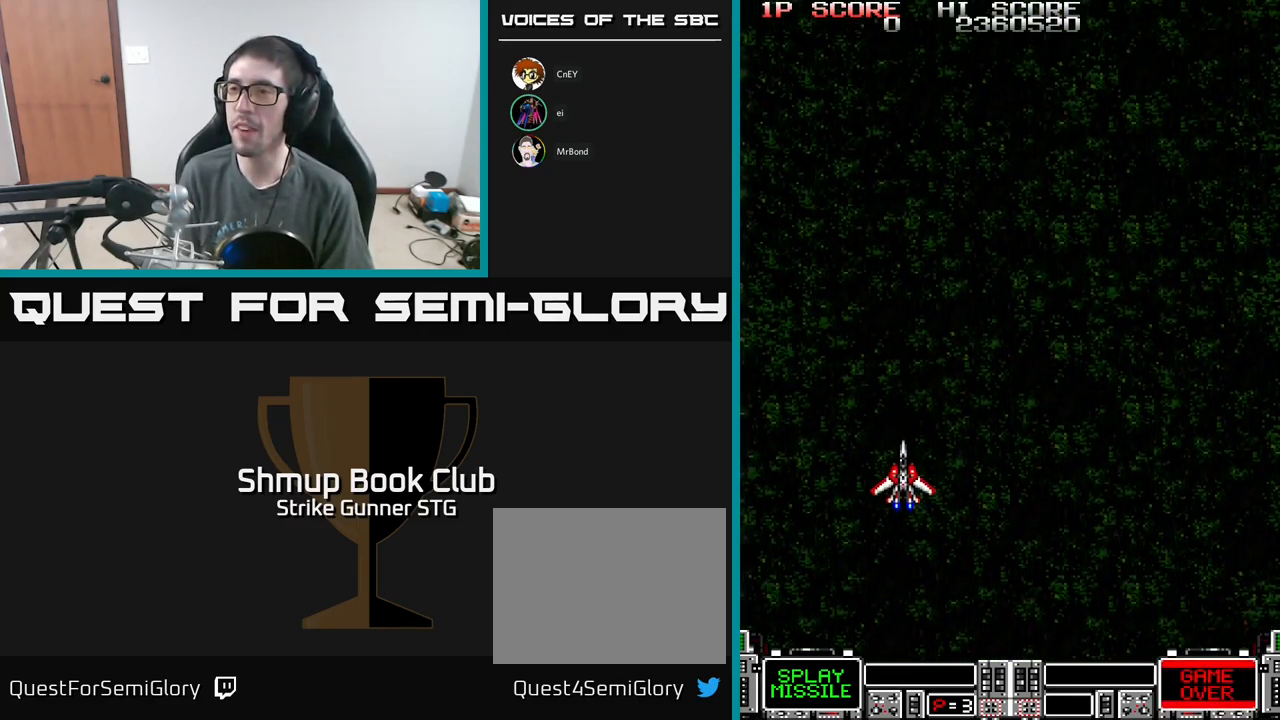
Gameplay with a controller (Xbox layout); each line is a JSON object with the inputs held at the frame after it. "events" lists button and stick changes between this image and that frame as [ms after this image, input, new state], when the widget could be followed in between.
{"buttons": ["DPAD_UP", "DPAD_RIGHT"], "left_stick": "center", "right_stick": "center", "events": [[433, "DPAD_RIGHT", "down"], [433, "DPAD_UP", "down"]]}
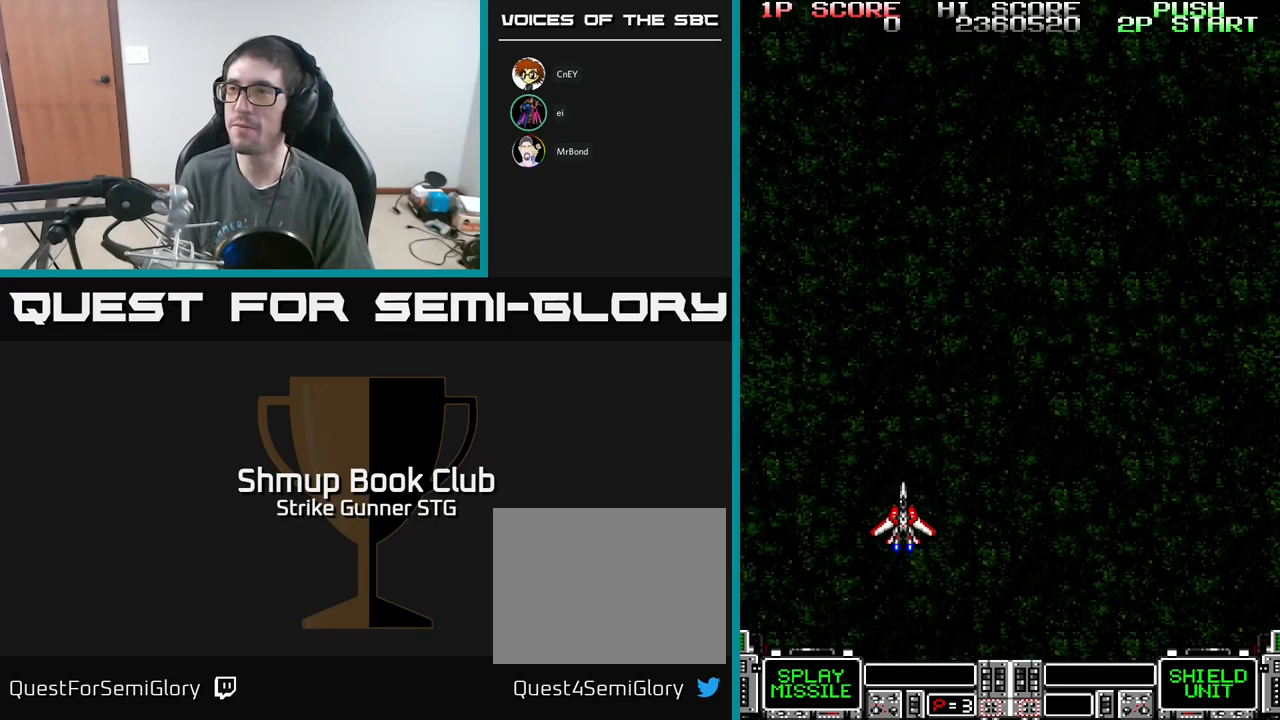
{"buttons": ["DPAD_UP"], "left_stick": "center", "right_stick": "center", "events": [[167, "DPAD_RIGHT", "up"]]}
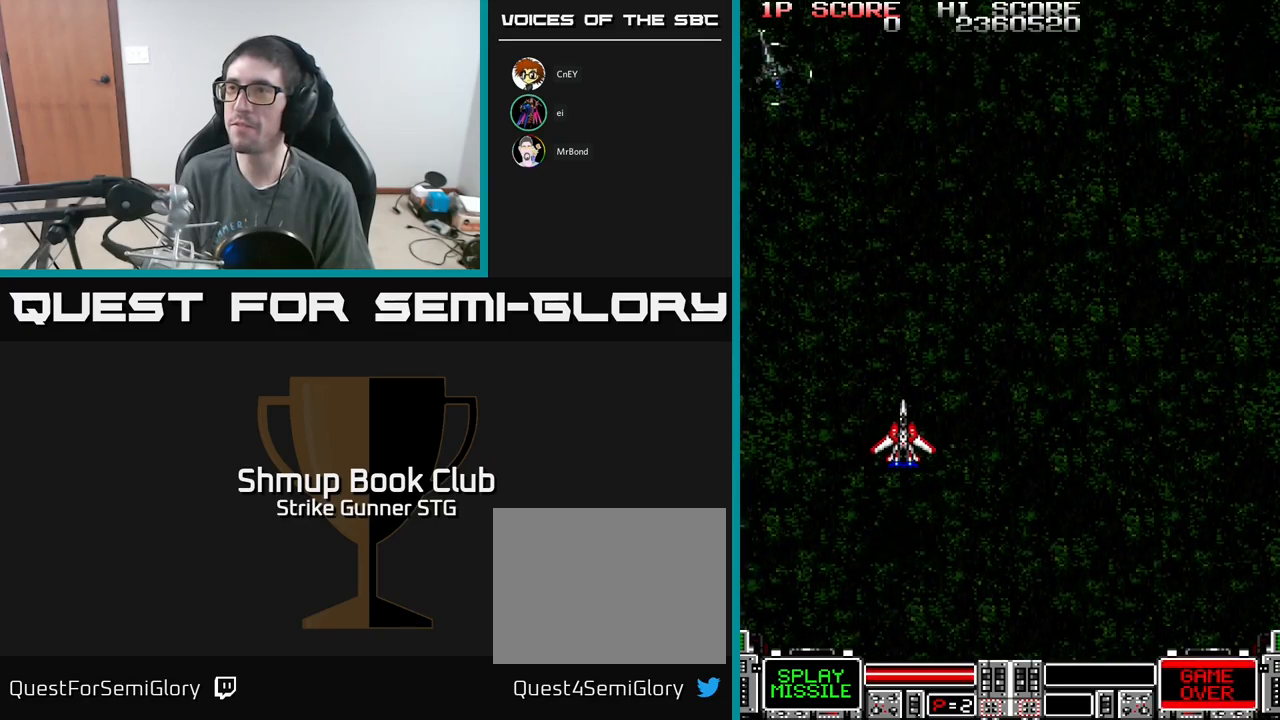
{"buttons": ["A"], "left_stick": "center", "right_stick": "center", "events": [[217, "DPAD_LEFT", "down"], [283, "A", "down"], [283, "DPAD_UP", "up"], [300, "DPAD_LEFT", "up"]]}
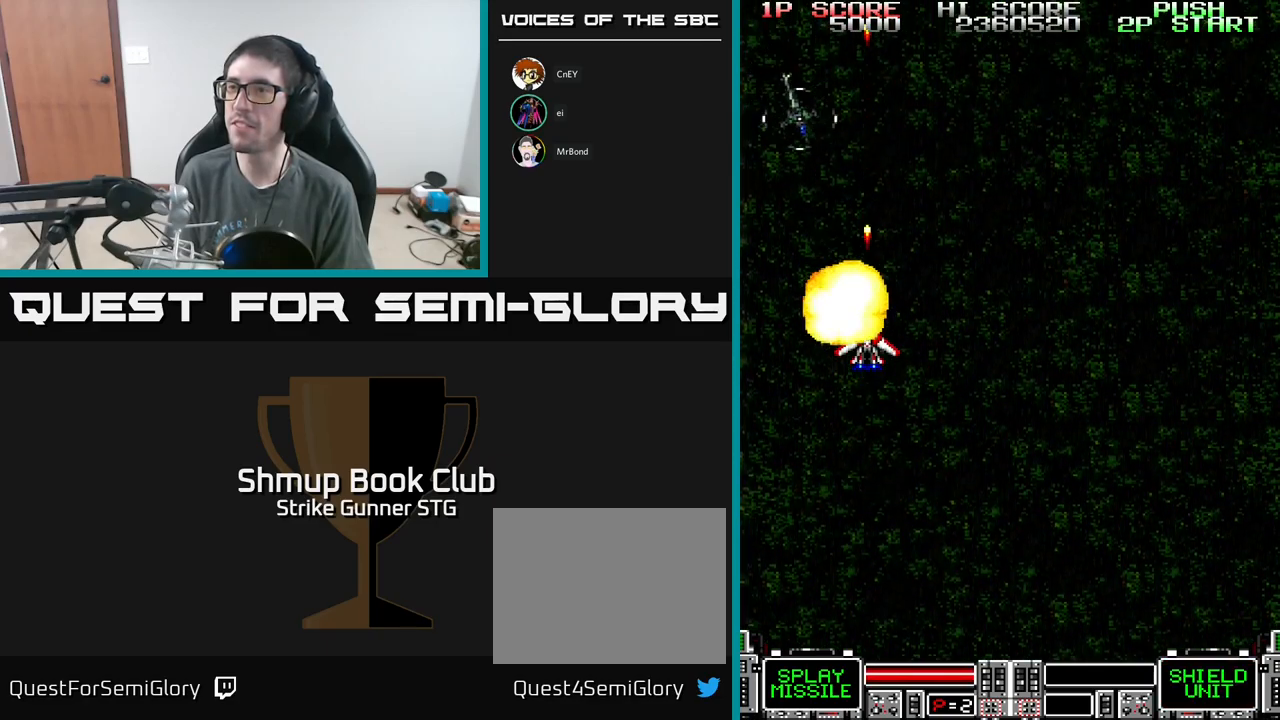
{"buttons": ["A"], "left_stick": "center", "right_stick": "center", "events": []}
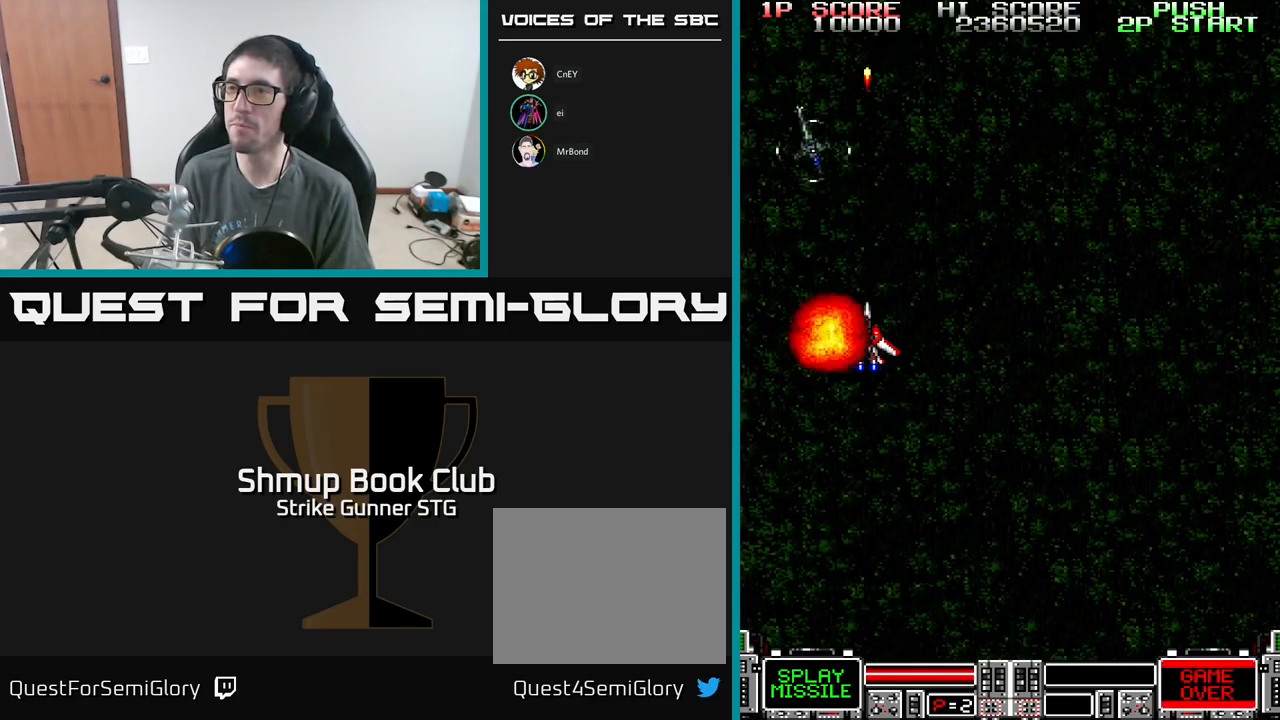
{"buttons": ["A"], "left_stick": "center", "right_stick": "center", "events": []}
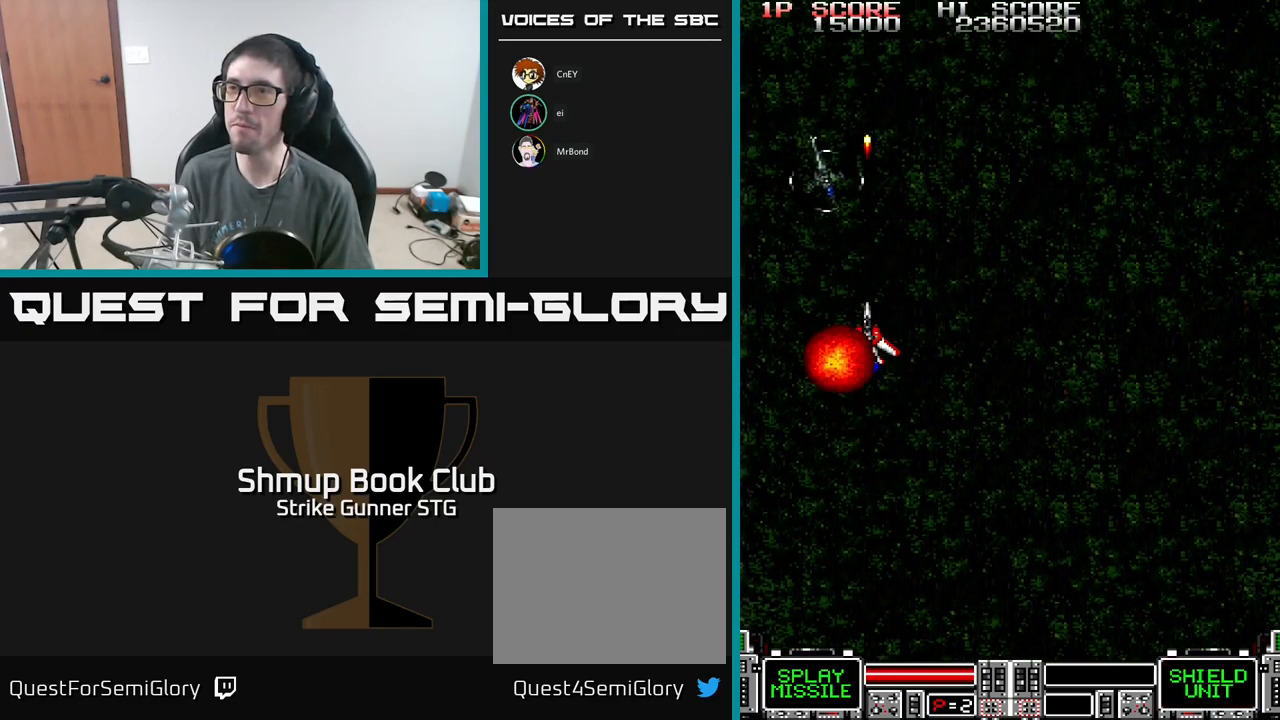
{"buttons": ["A"], "left_stick": "center", "right_stick": "center", "events": []}
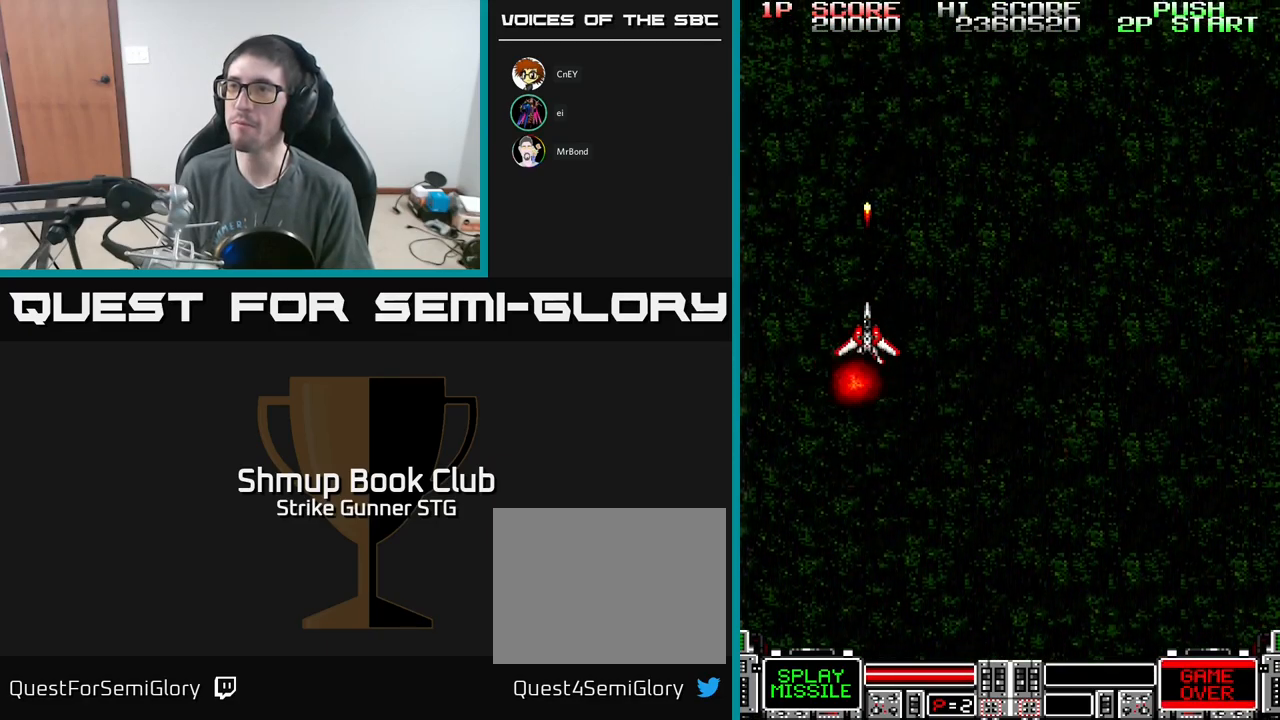
{"buttons": ["A", "DPAD_DOWN"], "left_stick": "center", "right_stick": "center", "events": [[267, "DPAD_DOWN", "down"], [333, "DPAD_RIGHT", "down"], [433, "DPAD_RIGHT", "up"]]}
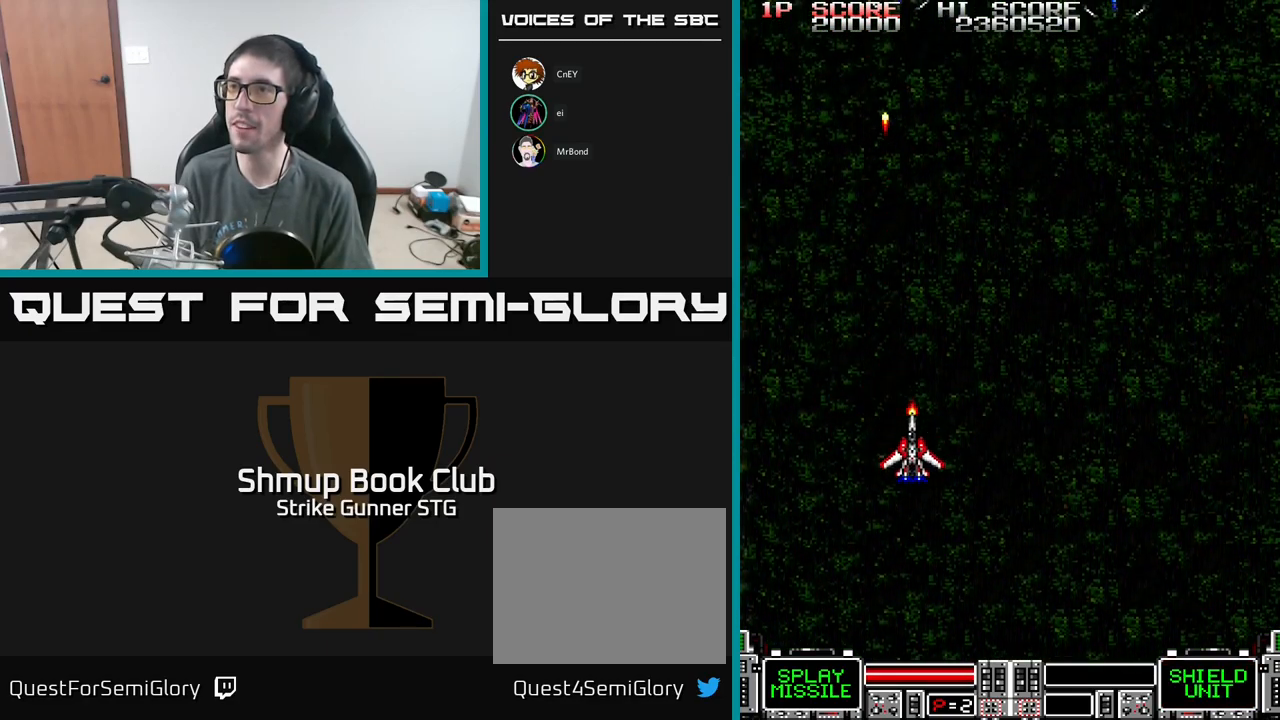
{"buttons": ["DPAD_UP", "DPAD_RIGHT"], "left_stick": "center", "right_stick": "center", "events": [[267, "DPAD_DOWN", "up"], [267, "DPAD_RIGHT", "down"], [350, "DPAD_UP", "down"], [450, "A", "up"]]}
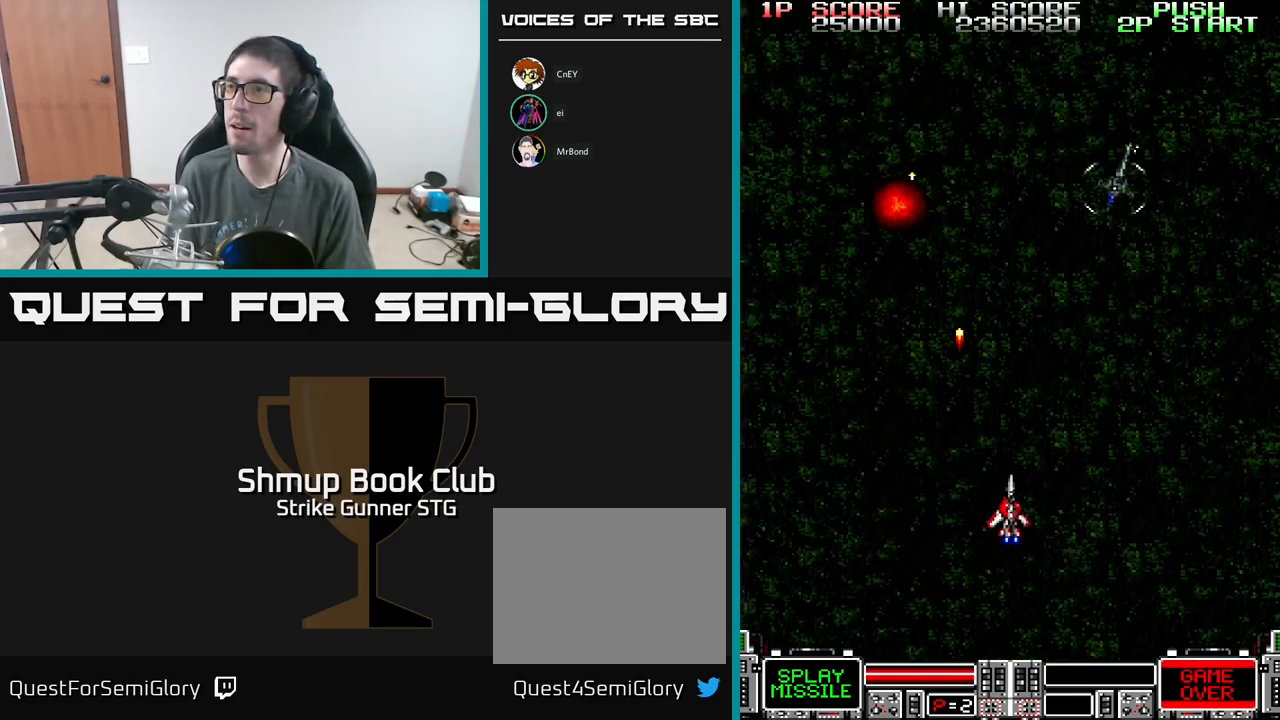
{"buttons": ["A", "DPAD_RIGHT"], "left_stick": "center", "right_stick": "center", "events": [[217, "A", "down"], [283, "DPAD_RIGHT", "up"], [283, "DPAD_UP", "up"], [333, "DPAD_DOWN", "down"], [433, "DPAD_RIGHT", "down"], [467, "DPAD_DOWN", "up"]]}
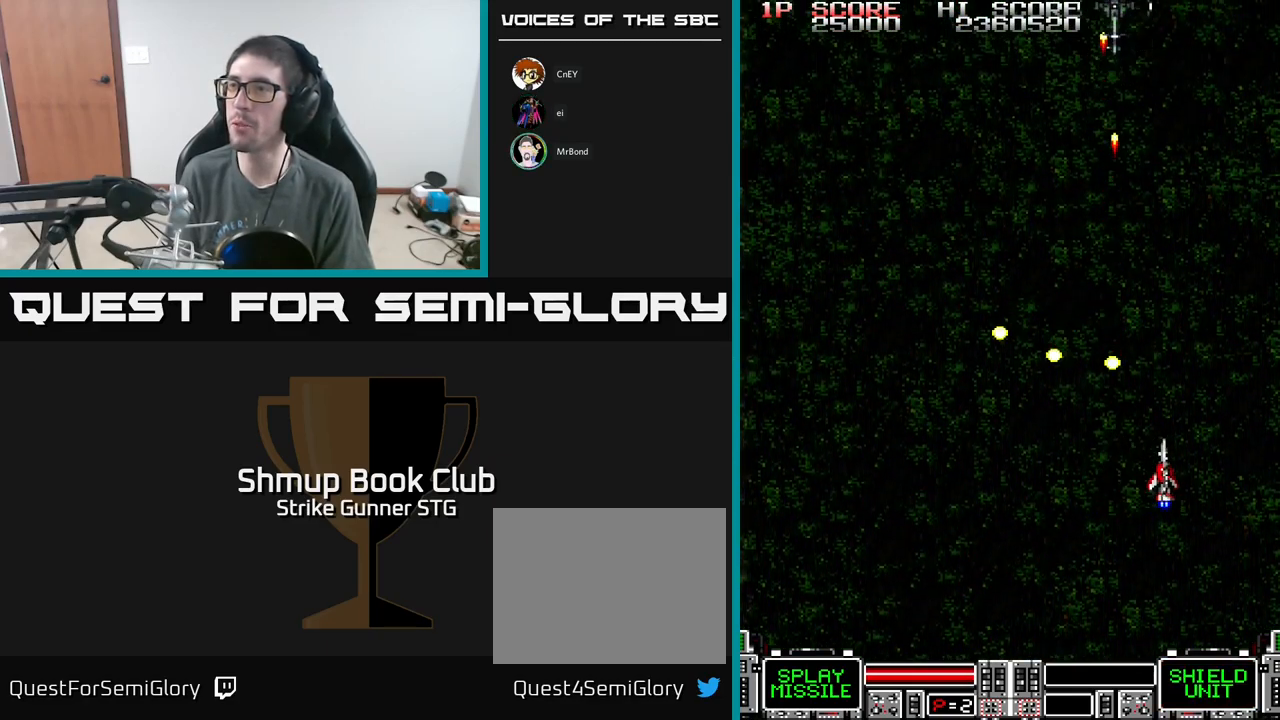
{"buttons": ["DPAD_LEFT"], "left_stick": "center", "right_stick": "center", "events": [[17, "A", "up"], [83, "DPAD_UP", "down"], [117, "DPAD_RIGHT", "up"], [200, "DPAD_LEFT", "down"], [350, "DPAD_UP", "up"]]}
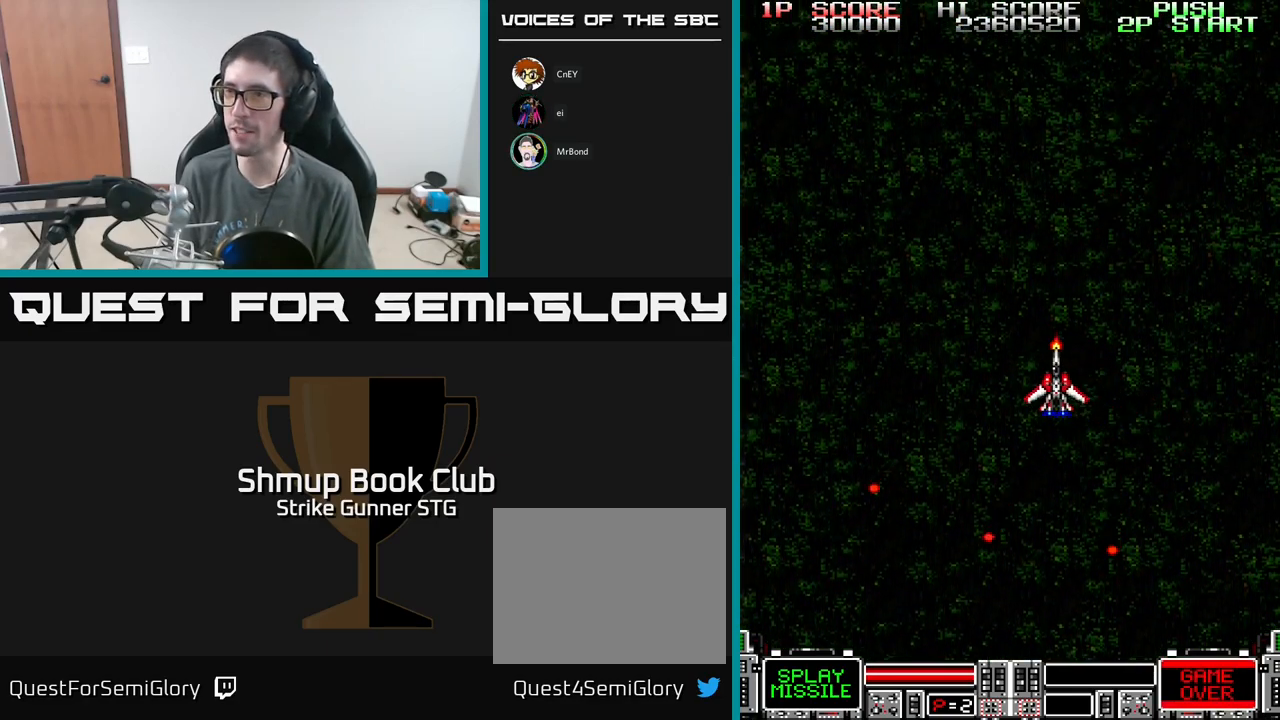
{"buttons": ["A", "DPAD_RIGHT"], "left_stick": "center", "right_stick": "center", "events": [[17, "A", "down"], [367, "DPAD_LEFT", "up"], [467, "DPAD_RIGHT", "down"]]}
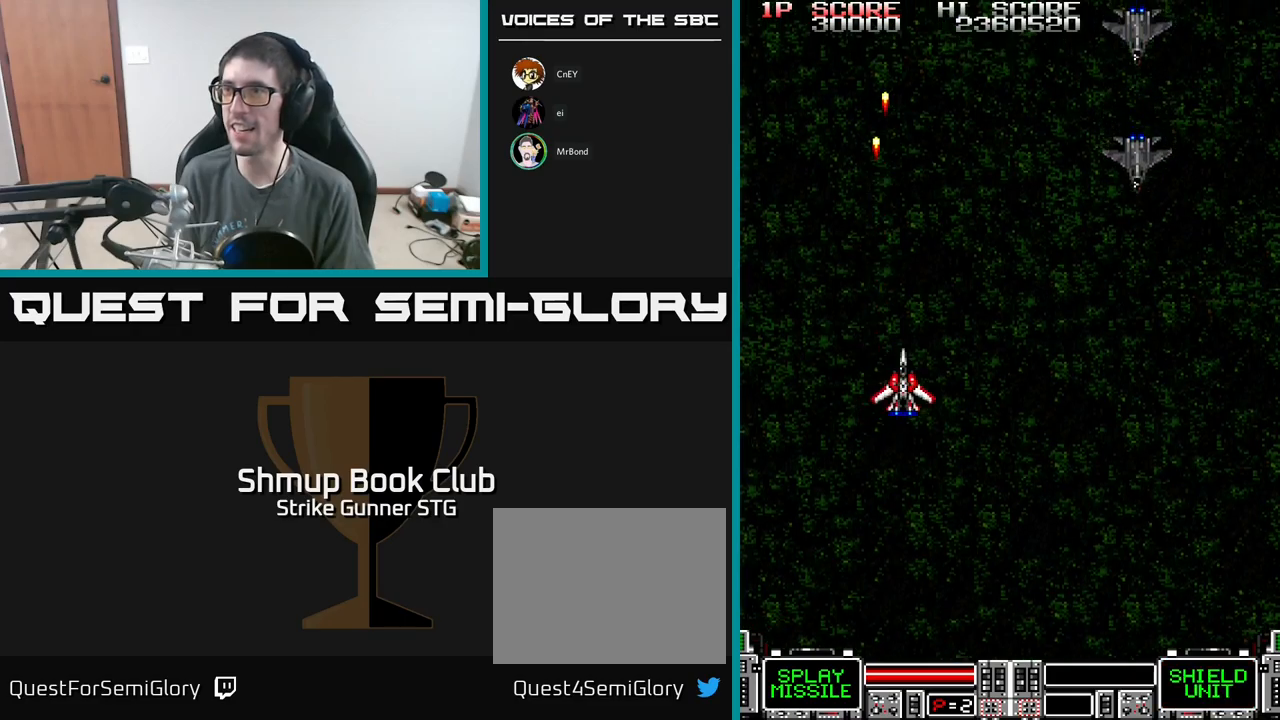
{"buttons": ["A", "DPAD_DOWN", "DPAD_RIGHT"], "left_stick": "center", "right_stick": "center", "events": [[234, "A", "up"], [267, "DPAD_DOWN", "down"], [434, "A", "down"]]}
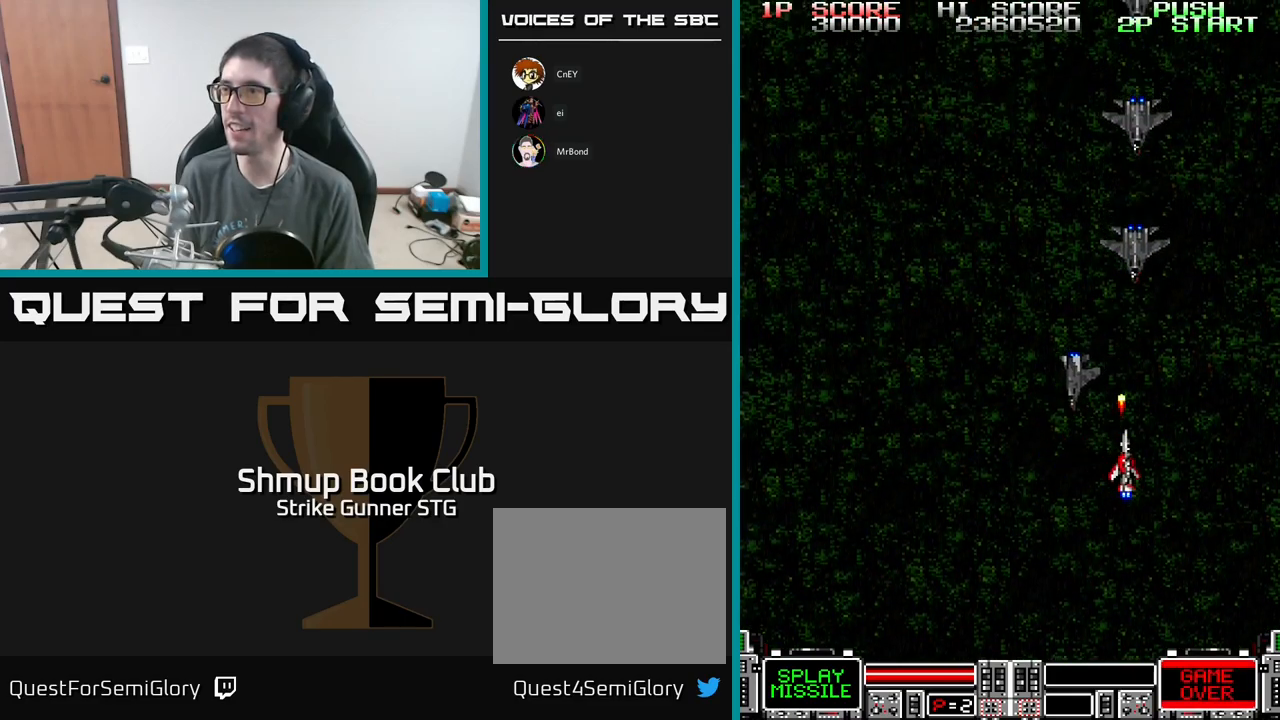
{"buttons": ["A"], "left_stick": "center", "right_stick": "center", "events": [[34, "DPAD_DOWN", "up"], [34, "DPAD_RIGHT", "up"]]}
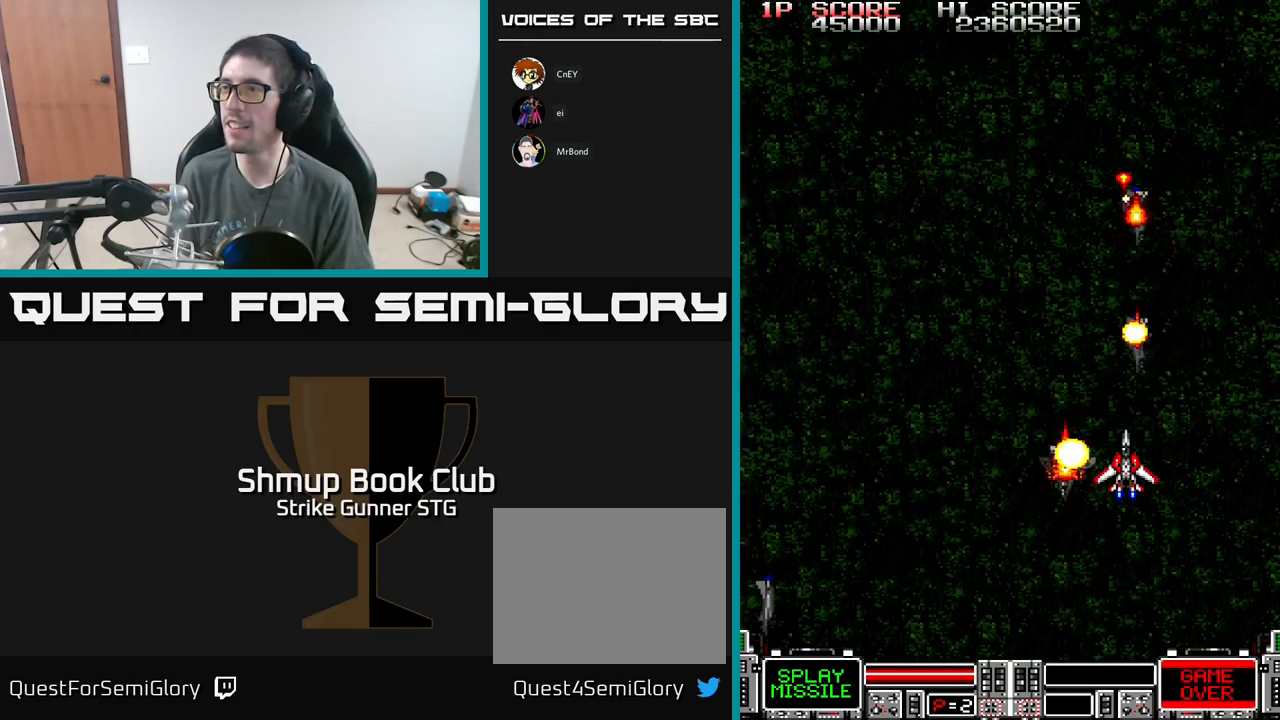
{"buttons": ["DPAD_LEFT"], "left_stick": "center", "right_stick": "center", "events": [[67, "DPAD_LEFT", "down"], [167, "A", "up"], [267, "DPAD_UP", "down"], [467, "DPAD_UP", "up"]]}
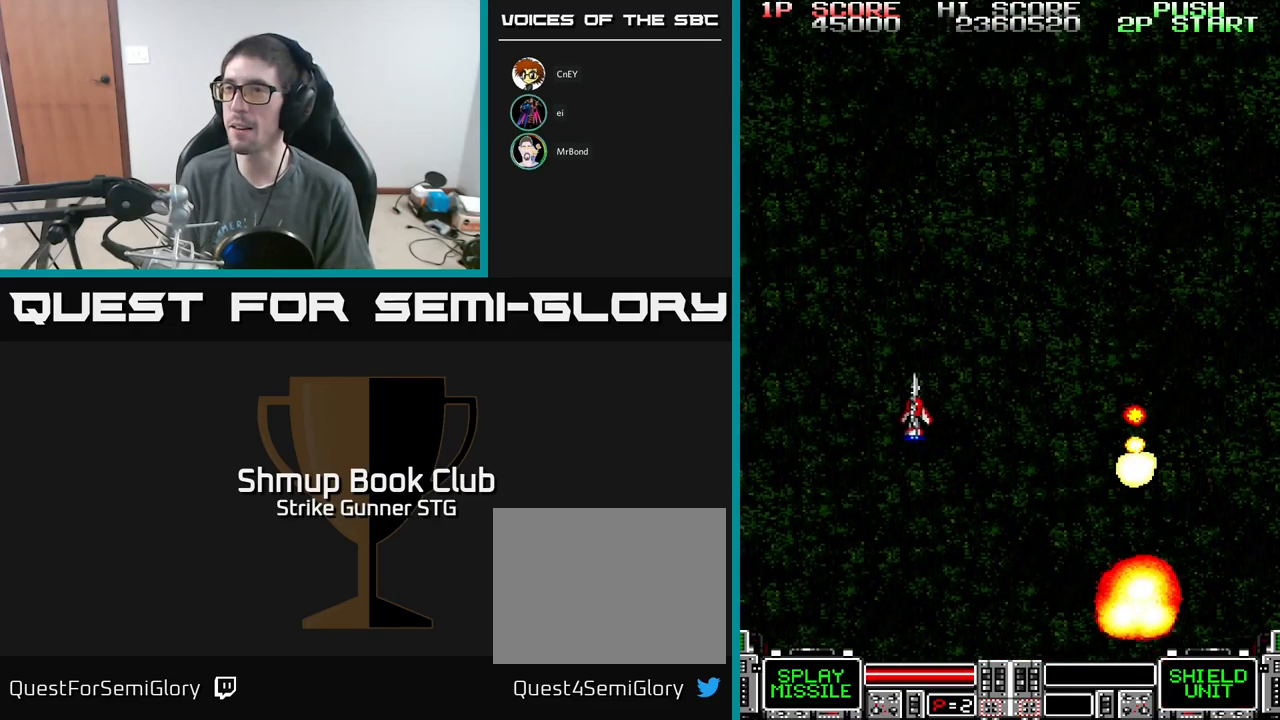
{"buttons": ["A"], "left_stick": "center", "right_stick": "center", "events": [[67, "A", "down"], [100, "DPAD_LEFT", "up"]]}
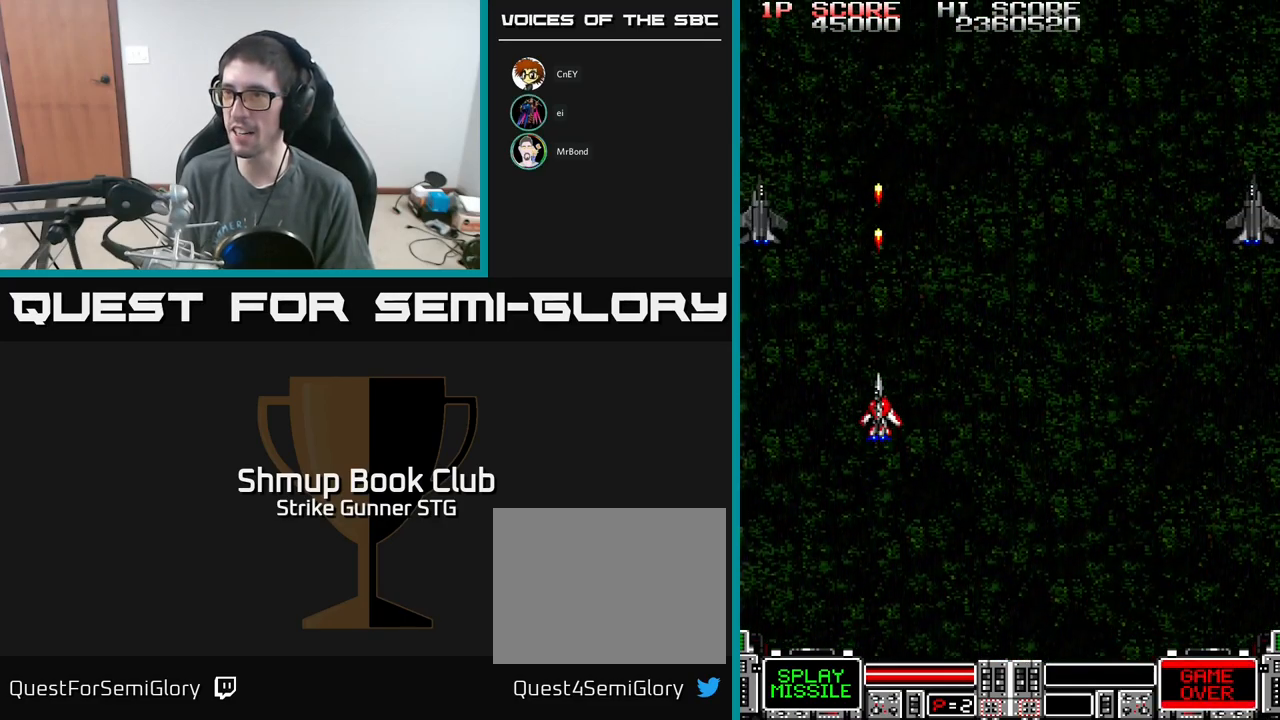
{"buttons": ["A"], "left_stick": "center", "right_stick": "center", "events": [[67, "DPAD_UP", "down"], [100, "DPAD_LEFT", "down"], [117, "DPAD_UP", "up"], [167, "DPAD_LEFT", "up"]]}
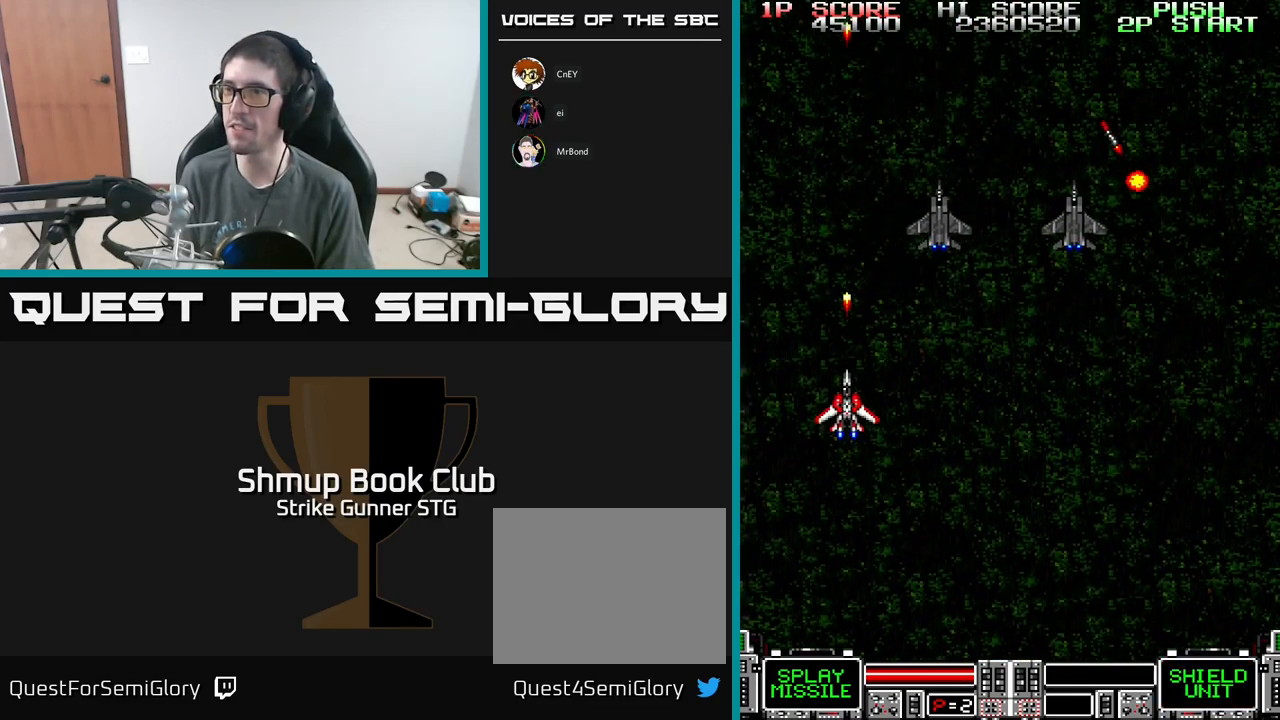
{"buttons": ["A", "DPAD_DOWN"], "left_stick": "center", "right_stick": "center", "events": [[50, "DPAD_UP", "down"], [184, "DPAD_RIGHT", "down"], [300, "DPAD_UP", "up"], [467, "DPAD_DOWN", "down"], [484, "DPAD_RIGHT", "up"]]}
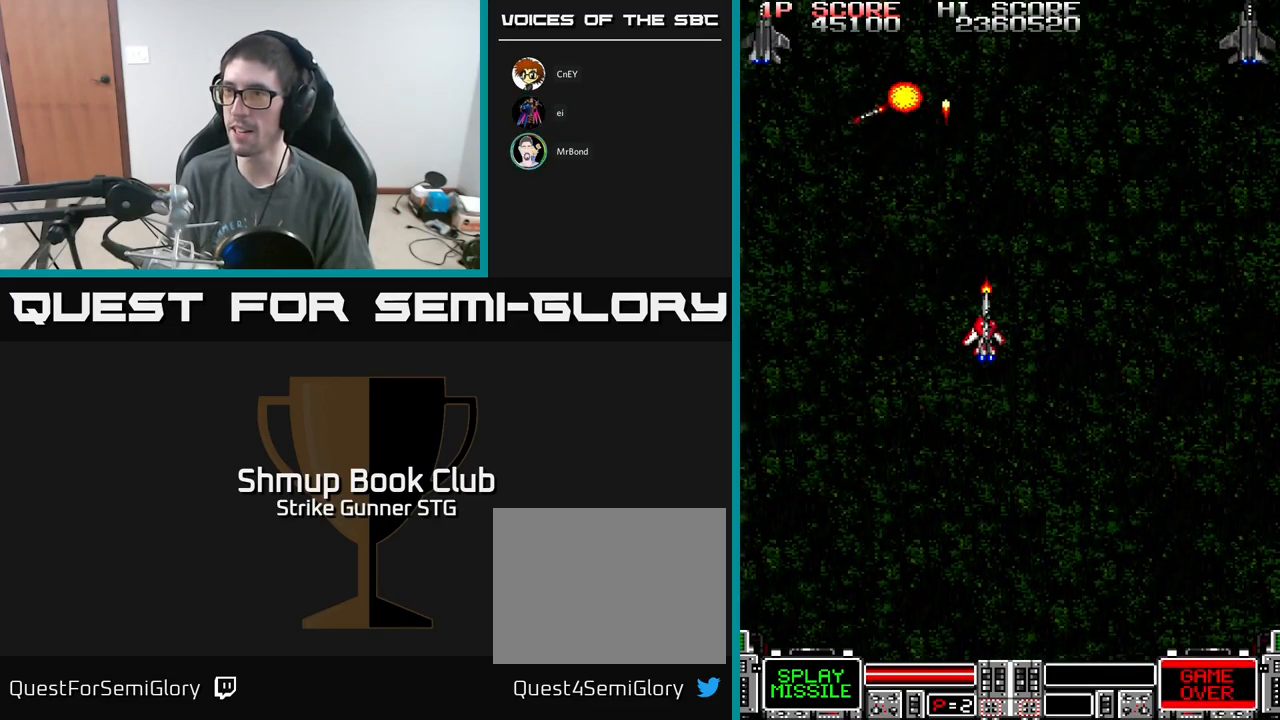
{"buttons": ["DPAD_LEFT"], "left_stick": "center", "right_stick": "center", "events": [[150, "DPAD_RIGHT", "down"], [167, "DPAD_DOWN", "up"], [184, "A", "up"], [417, "DPAD_RIGHT", "up"], [467, "DPAD_LEFT", "down"]]}
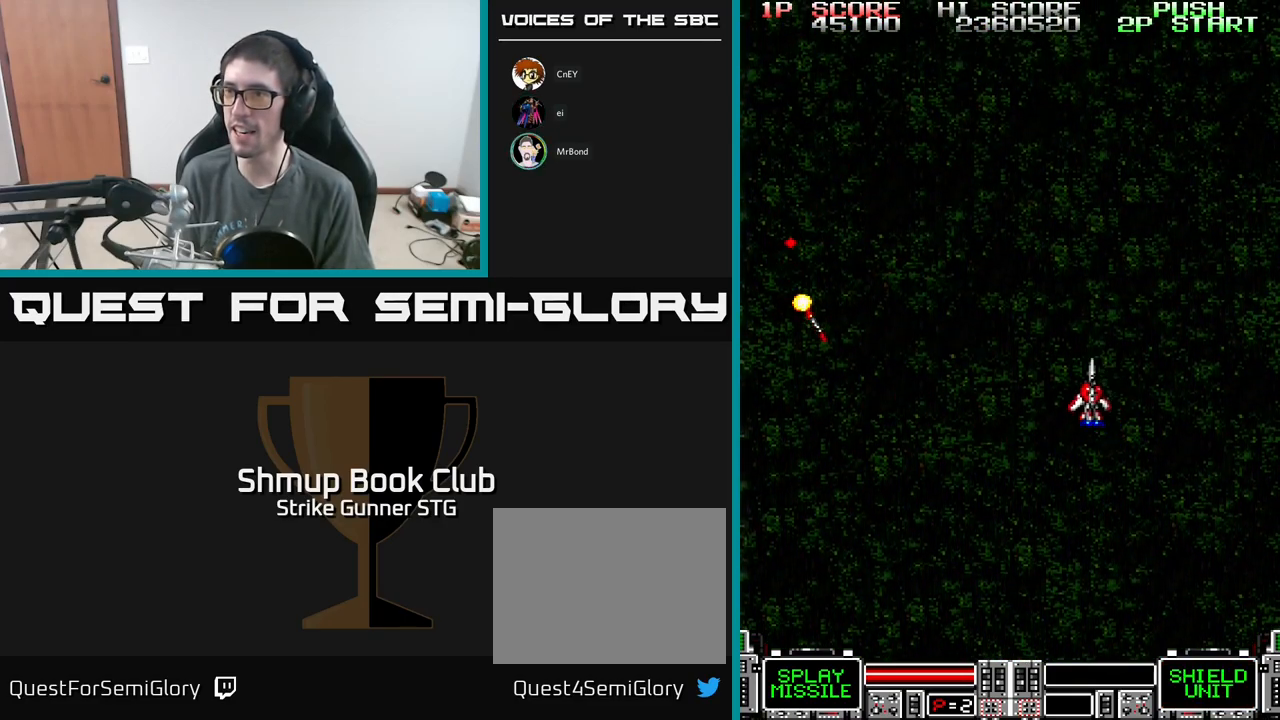
{"buttons": ["DPAD_RIGHT"], "left_stick": "center", "right_stick": "center", "events": [[34, "DPAD_DOWN", "down"], [350, "A", "down"], [384, "DPAD_LEFT", "up"], [417, "DPAD_RIGHT", "down"], [434, "DPAD_DOWN", "up"], [467, "A", "up"]]}
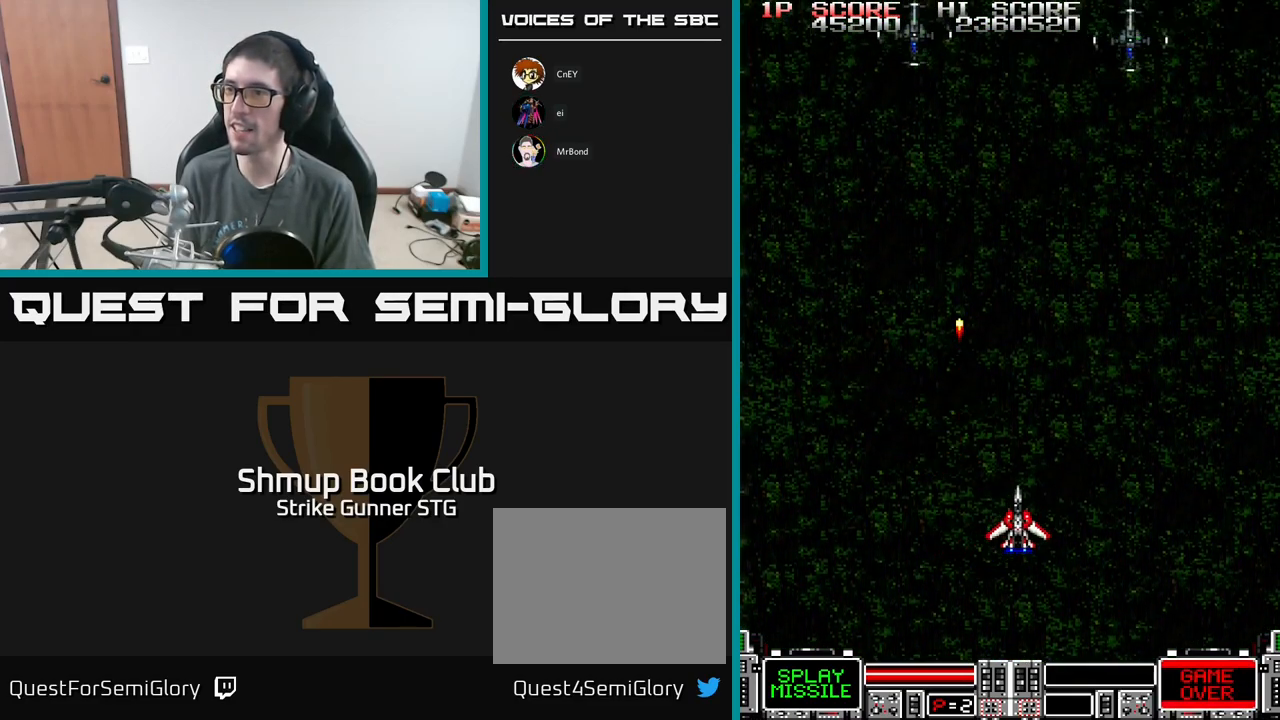
{"buttons": ["DPAD_LEFT"], "left_stick": "center", "right_stick": "center", "events": [[17, "DPAD_UP", "down"], [300, "A", "down"], [350, "DPAD_RIGHT", "up"], [367, "DPAD_UP", "up"], [450, "DPAD_LEFT", "down"], [500, "A", "up"]]}
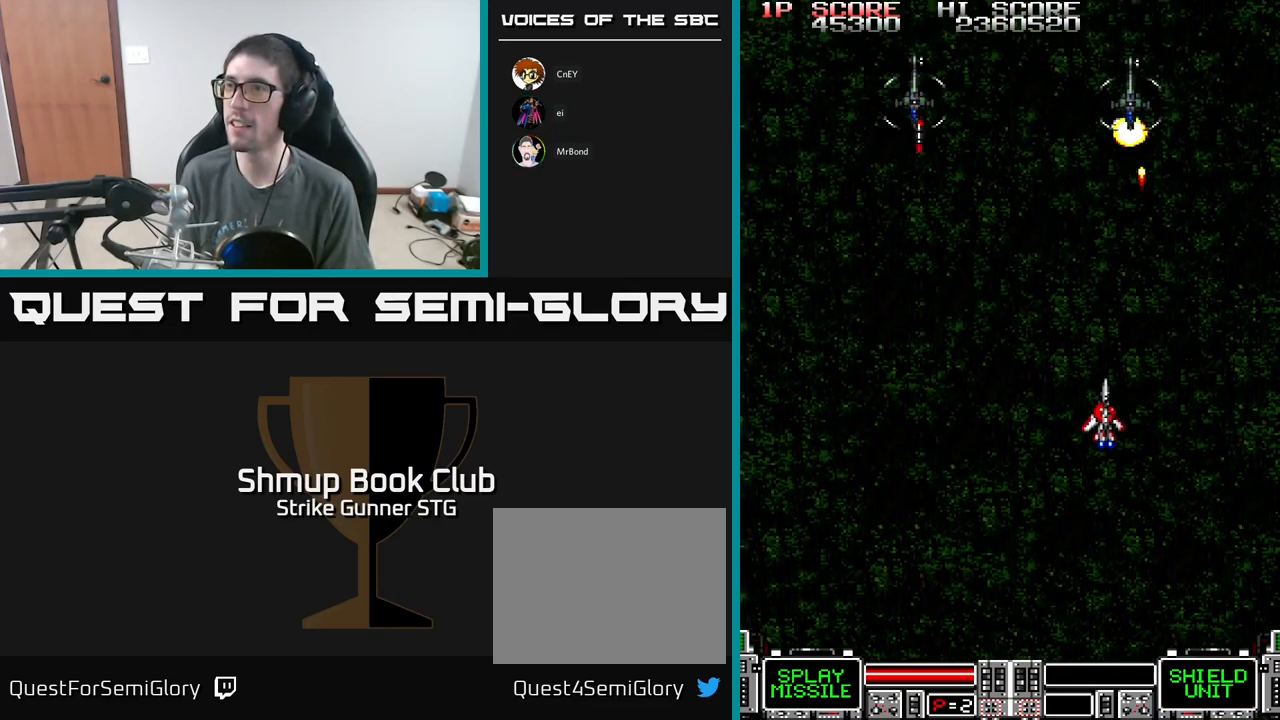
{"buttons": ["A", "DPAD_LEFT"], "left_stick": "center", "right_stick": "center", "events": [[300, "A", "down"], [350, "DPAD_UP", "down"], [433, "DPAD_UP", "up"]]}
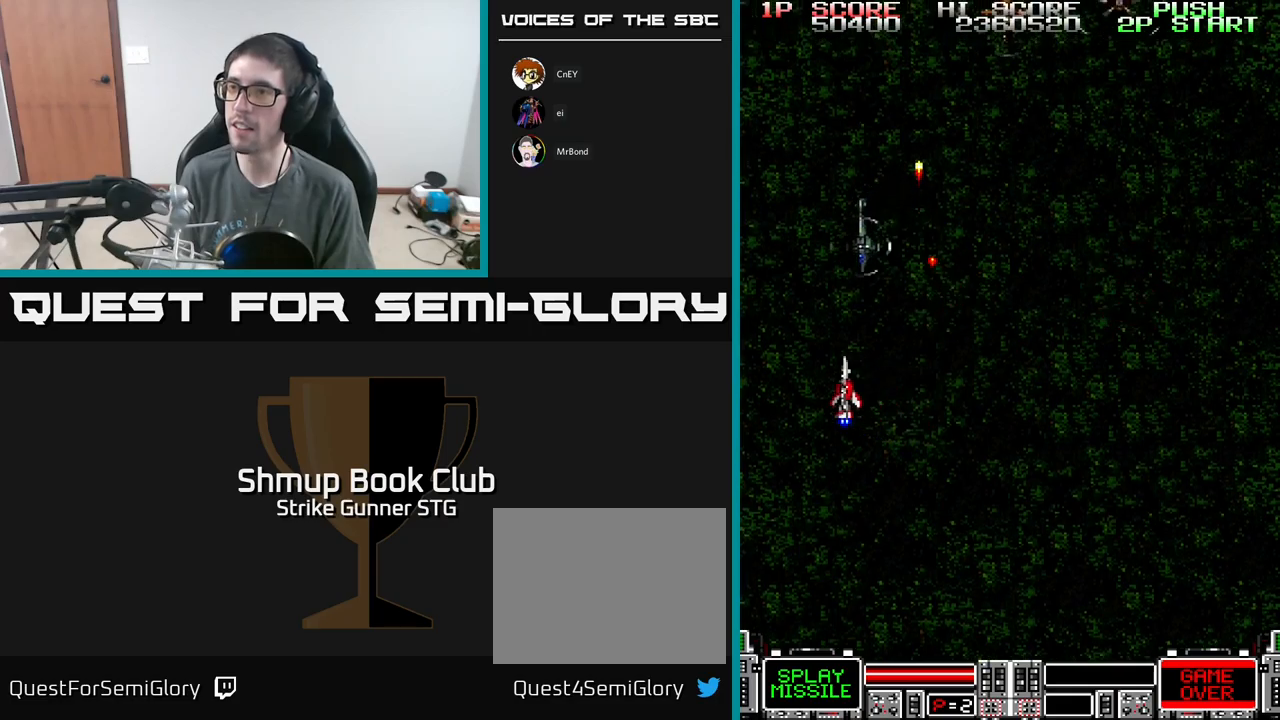
{"buttons": ["A", "DPAD_UP", "DPAD_RIGHT"], "left_stick": "center", "right_stick": "center", "events": [[83, "DPAD_DOWN", "down"], [83, "DPAD_LEFT", "up"], [133, "DPAD_RIGHT", "down"], [300, "DPAD_DOWN", "up"], [333, "A", "up"], [383, "DPAD_UP", "down"], [483, "A", "down"]]}
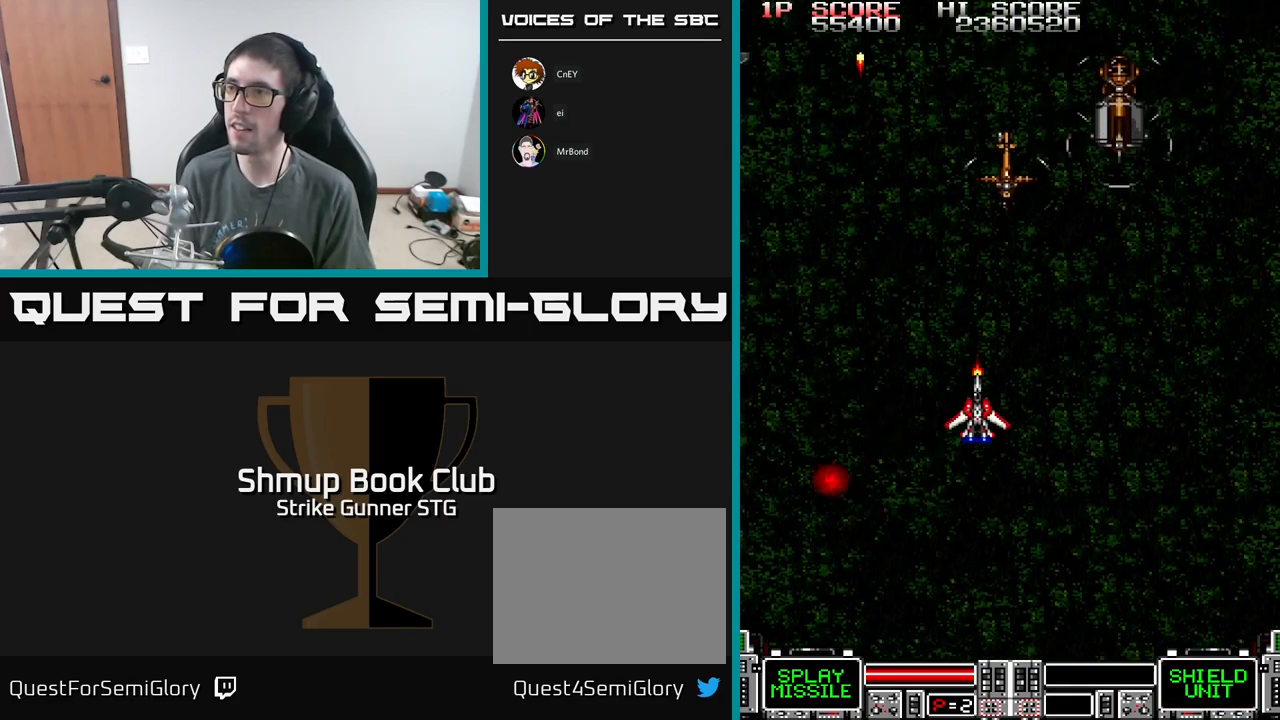
{"buttons": ["A", "X"], "left_stick": "center", "right_stick": "center", "events": [[33, "X", "down"], [150, "DPAD_RIGHT", "up"], [150, "X", "up"], [233, "X", "down"], [300, "DPAD_UP", "up"], [300, "X", "up"], [350, "X", "down"], [433, "X", "up"], [483, "X", "down"]]}
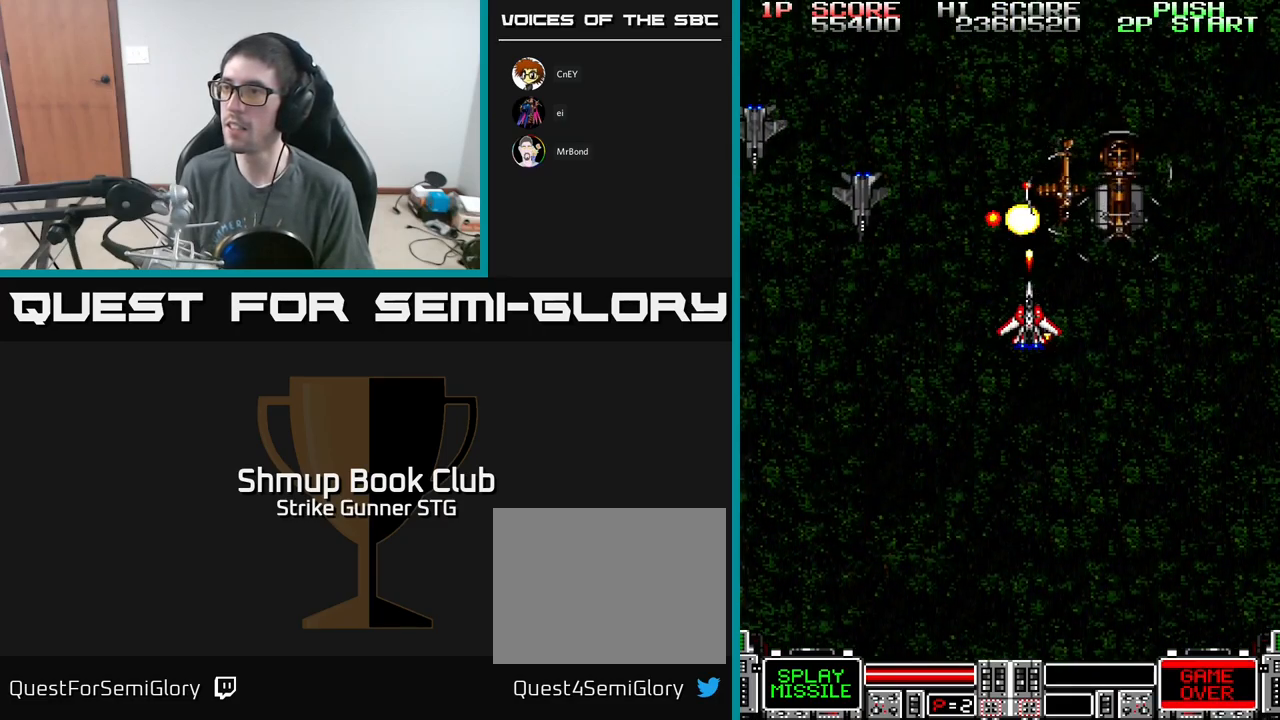
{"buttons": ["A", "X"], "left_stick": "center", "right_stick": "center", "events": [[50, "DPAD_RIGHT", "down"], [66, "DPAD_DOWN", "down"], [100, "X", "up"], [116, "A", "up"], [133, "A", "down"], [150, "X", "down"], [233, "X", "up"], [300, "DPAD_RIGHT", "up"], [300, "X", "down"], [350, "DPAD_LEFT", "down"], [383, "X", "up"], [400, "DPAD_DOWN", "up"], [450, "X", "down"], [500, "DPAD_LEFT", "up"]]}
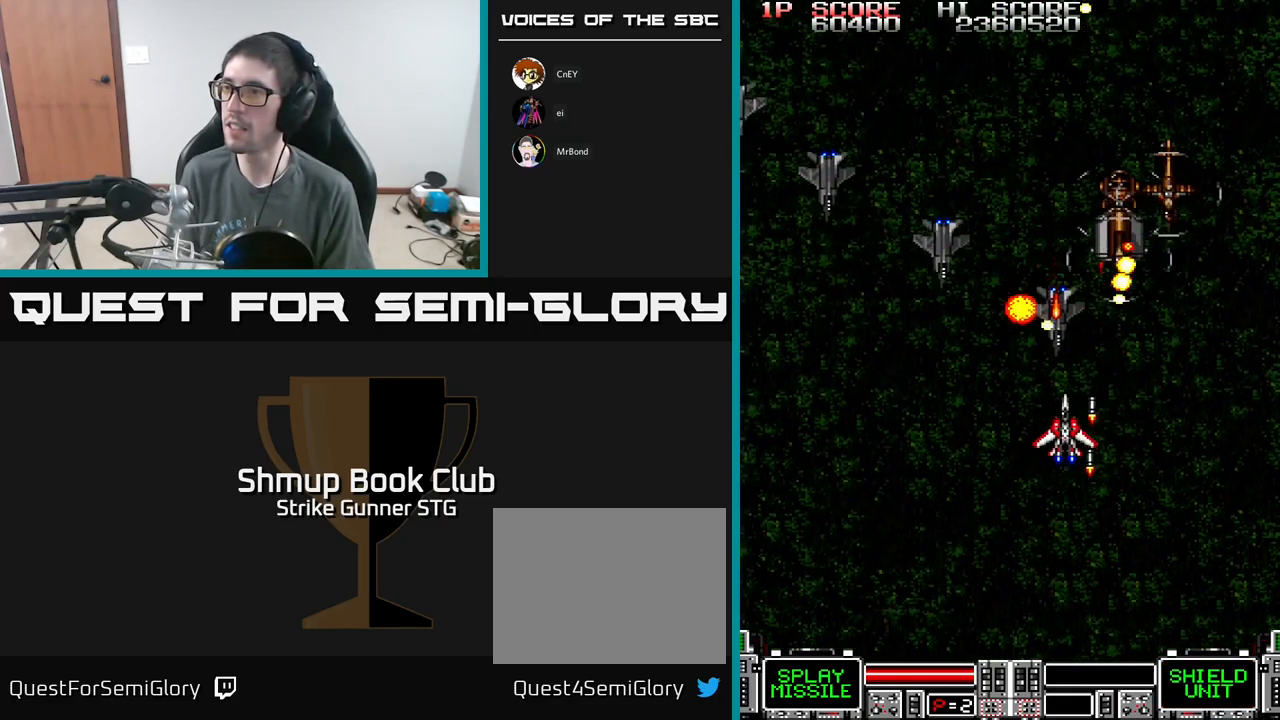
{"buttons": ["A", "X"], "left_stick": "center", "right_stick": "center", "events": [[33, "DPAD_RIGHT", "down"], [50, "X", "up"], [100, "DPAD_RIGHT", "up"], [116, "X", "down"], [133, "DPAD_LEFT", "down"], [183, "X", "up"], [200, "DPAD_DOWN", "down"], [216, "DPAD_LEFT", "up"], [266, "X", "down"], [300, "DPAD_DOWN", "up"], [333, "DPAD_LEFT", "down"], [350, "X", "up"], [400, "DPAD_LEFT", "up"], [433, "X", "down"]]}
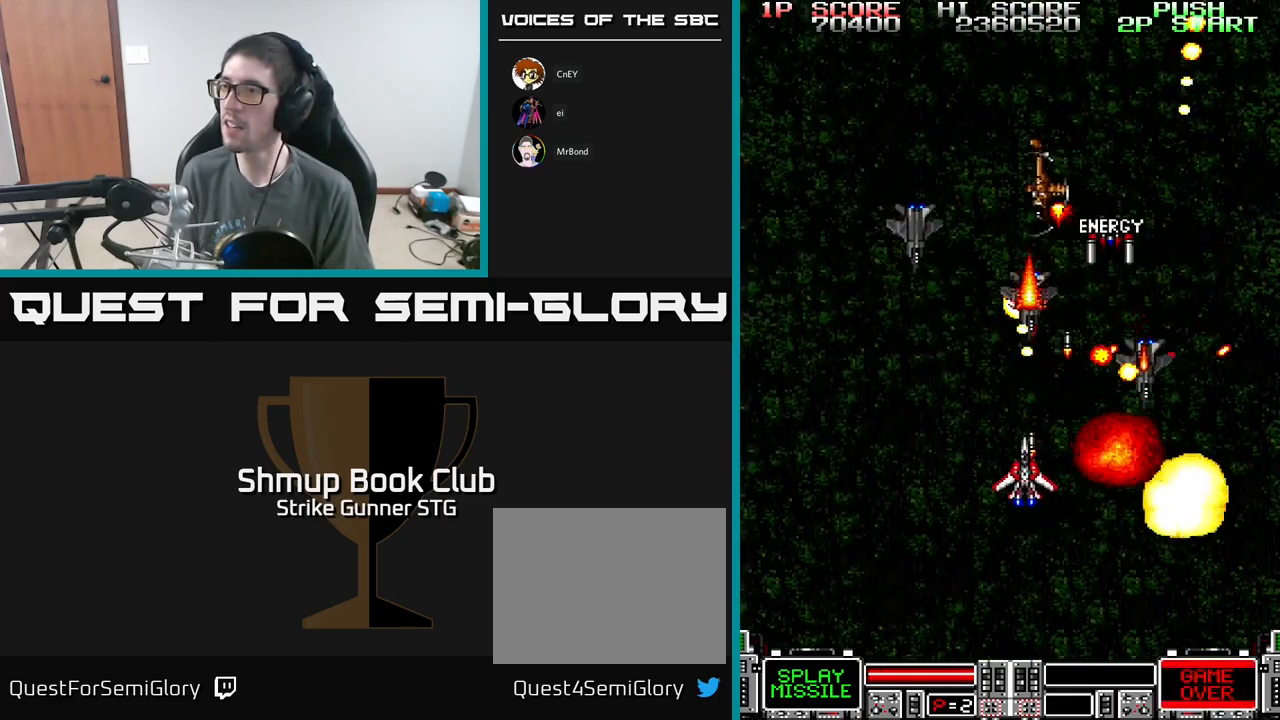
{"buttons": ["A", "DPAD_LEFT"], "left_stick": "center", "right_stick": "center"}
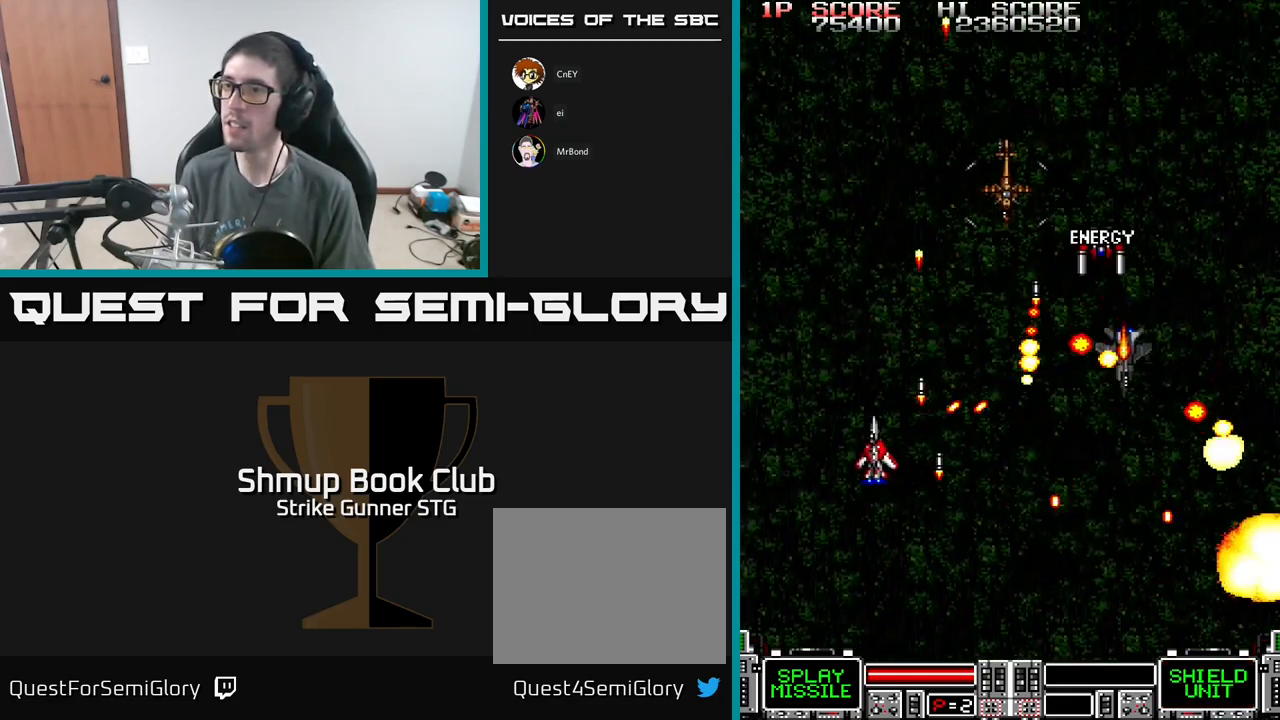
{"buttons": ["A", "X", "DPAD_DOWN", "DPAD_LEFT"], "left_stick": "center", "right_stick": "center"}
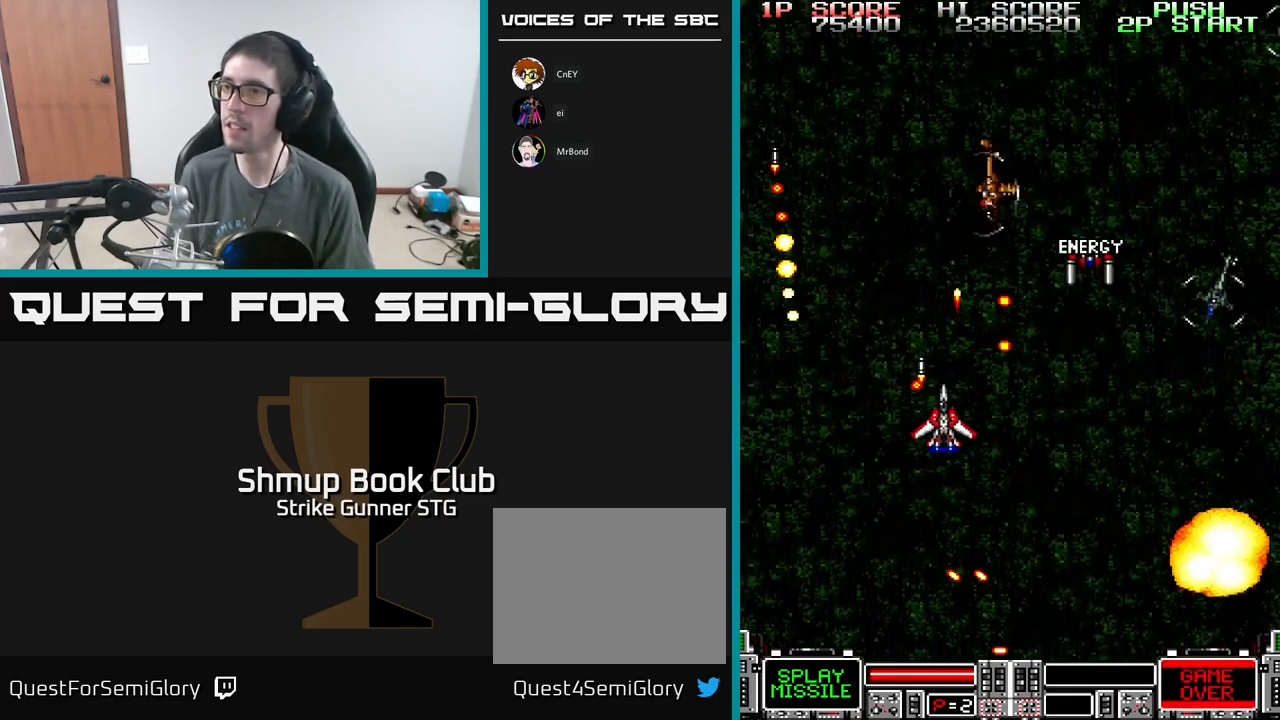
{"buttons": ["A", "DPAD_DOWN", "DPAD_LEFT"], "left_stick": "center", "right_stick": "center"}